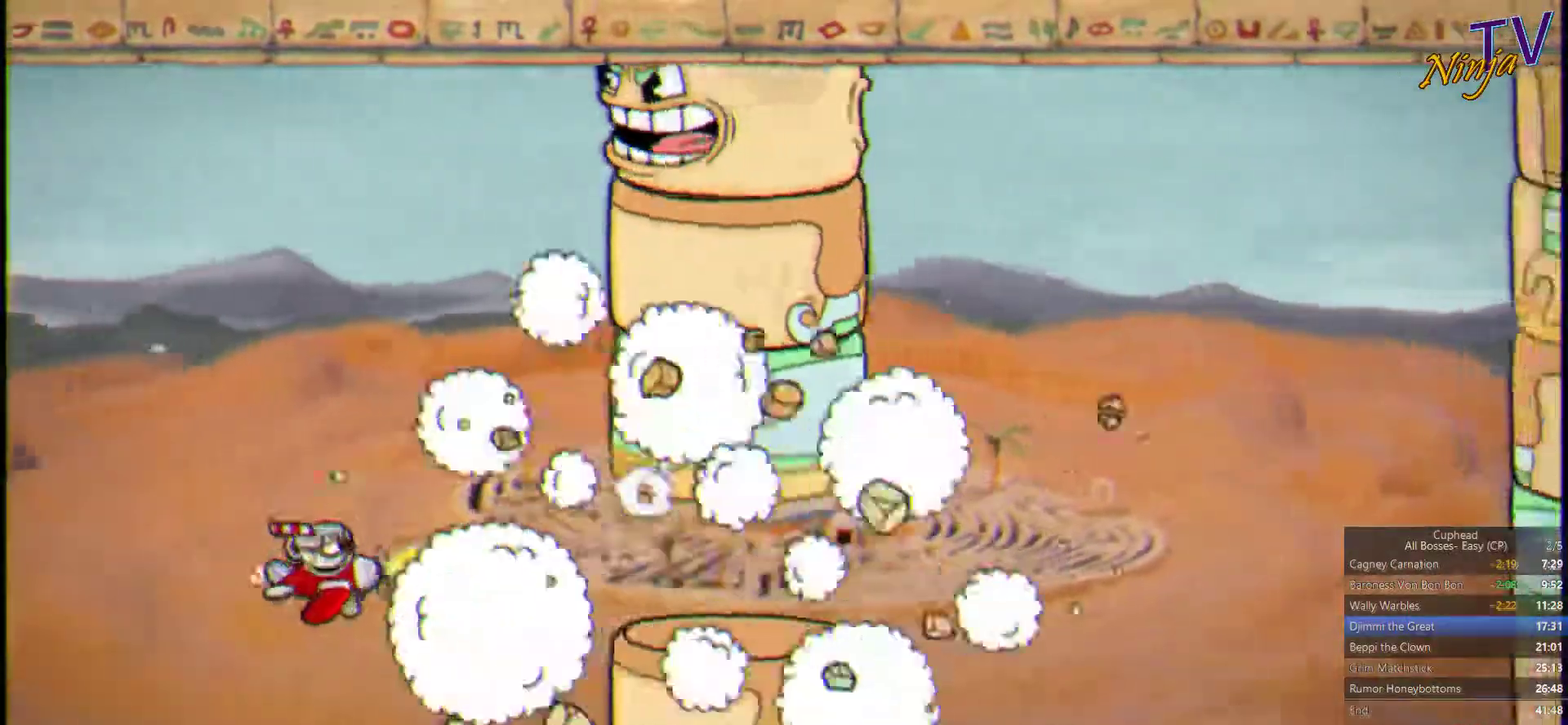
Gameplay with a controller (PlayStation layout); each line is a JSON object with the inputs held at the frame after it. "events" lists button and stick changes between this image and that frame as [ms after this image, input, new state], when the widget could be followed in between.
{"buttons": ["SQUARE", "TRIANGLE"], "left_stick": "up-left", "right_stick": "center", "events": [[100, "left_stick", "up-left"], [234, "TRIANGLE", "down"]]}
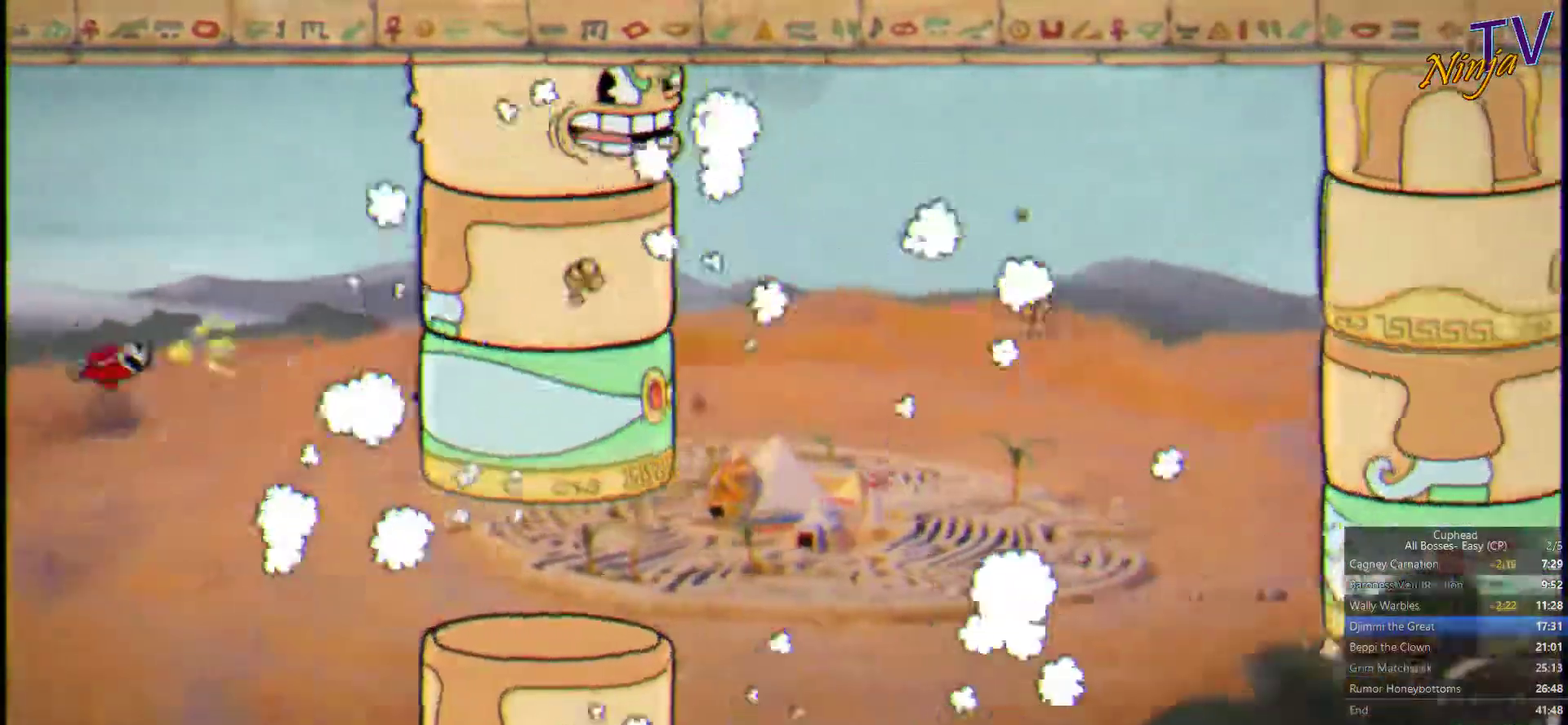
{"buttons": ["SQUARE"], "left_stick": "left", "right_stick": "center", "events": [[400, "TRIANGLE", "up"], [467, "left_stick", "left"]]}
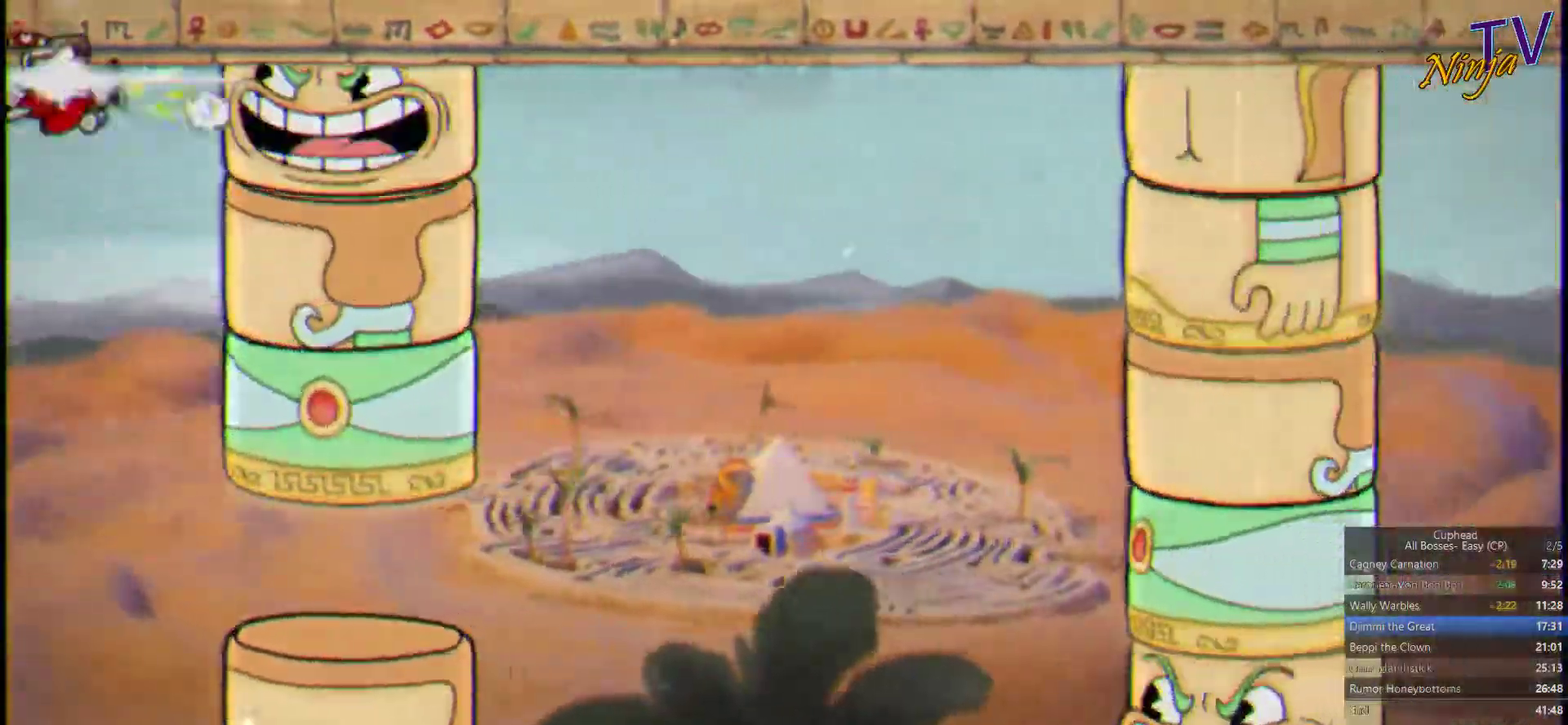
{"buttons": ["SQUARE"], "left_stick": "left", "right_stick": "center", "events": []}
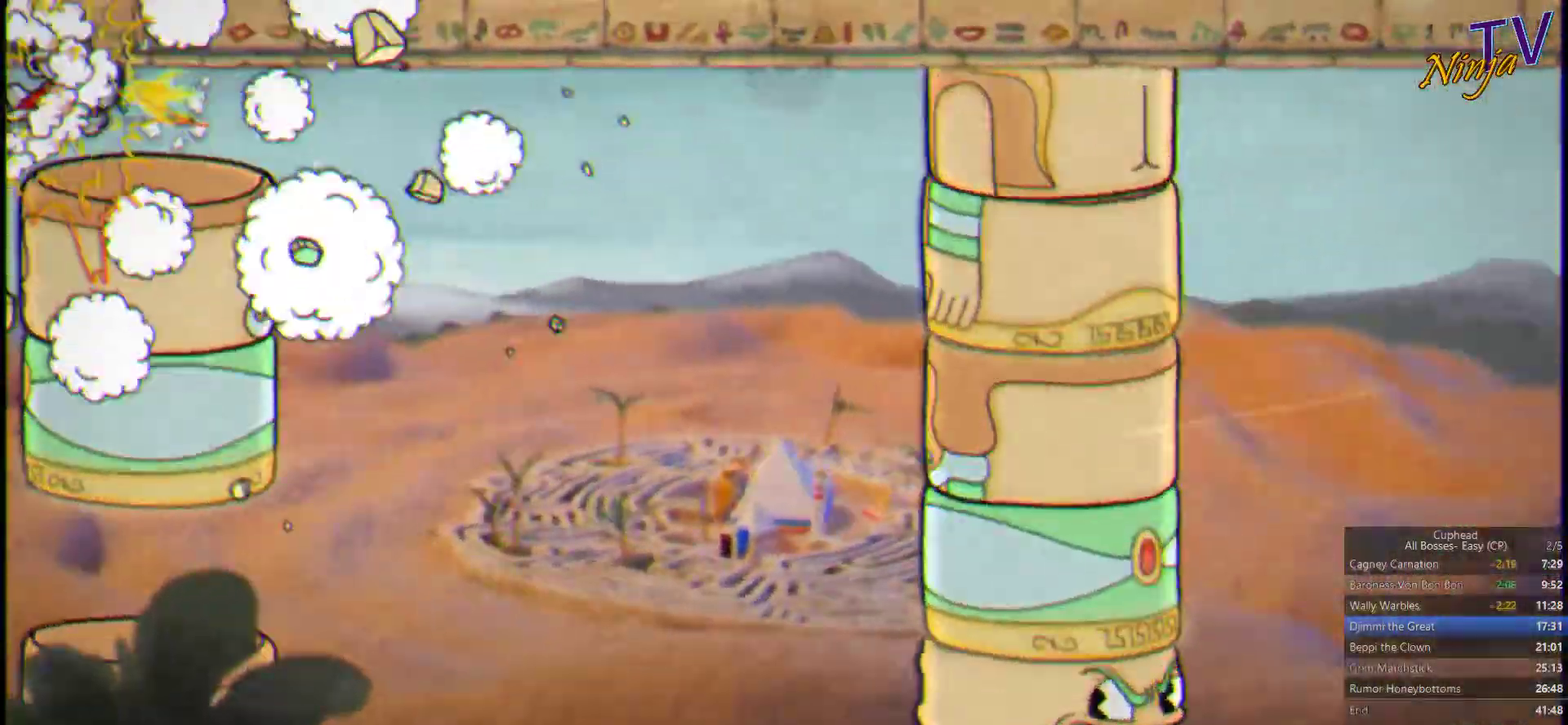
{"buttons": ["SQUARE"], "left_stick": "down", "right_stick": "center", "events": [[100, "left_stick", "center"], [167, "left_stick", "right"], [434, "left_stick", "down-right"], [500, "left_stick", "down"]]}
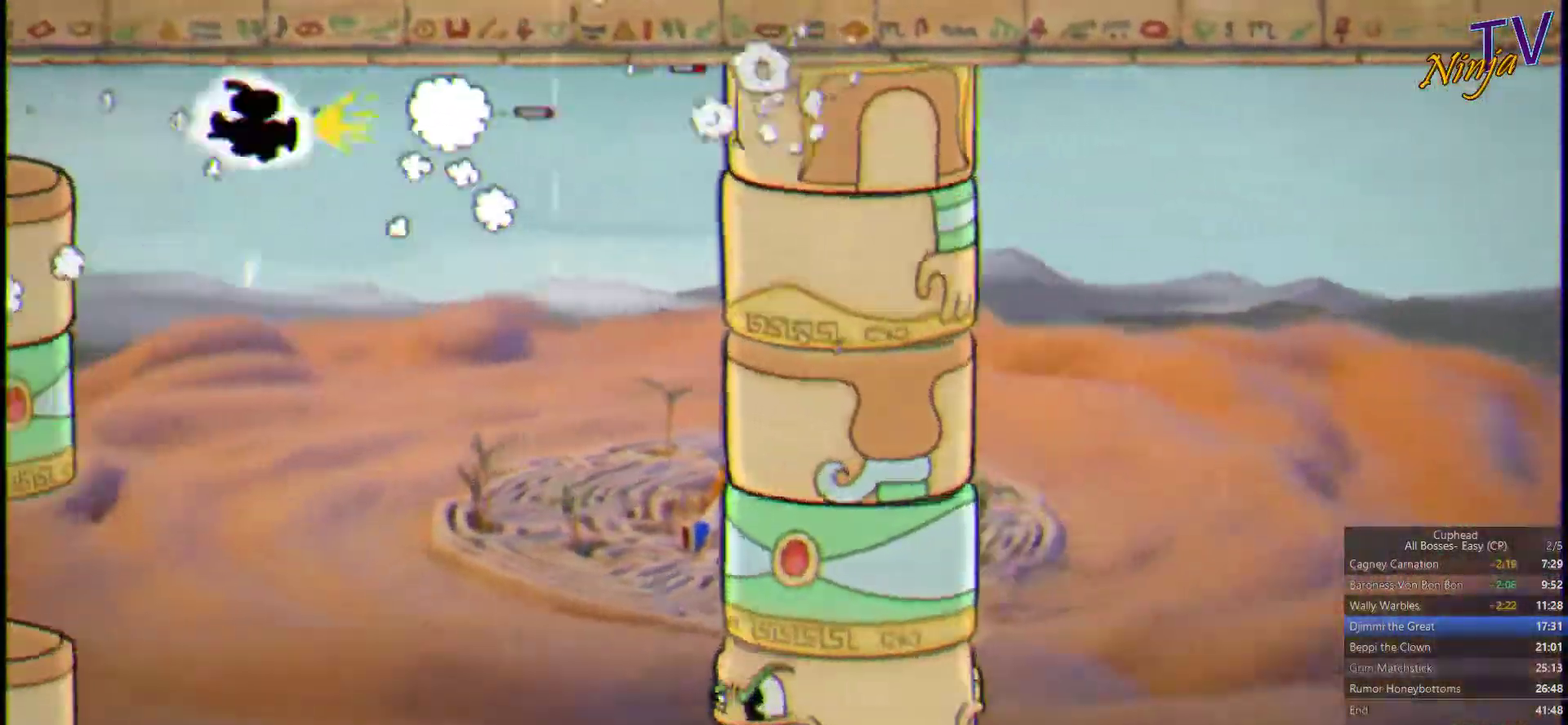
{"buttons": ["SQUARE", "TRIANGLE"], "left_stick": "down", "right_stick": "center", "events": [[34, "TRIANGLE", "down"]]}
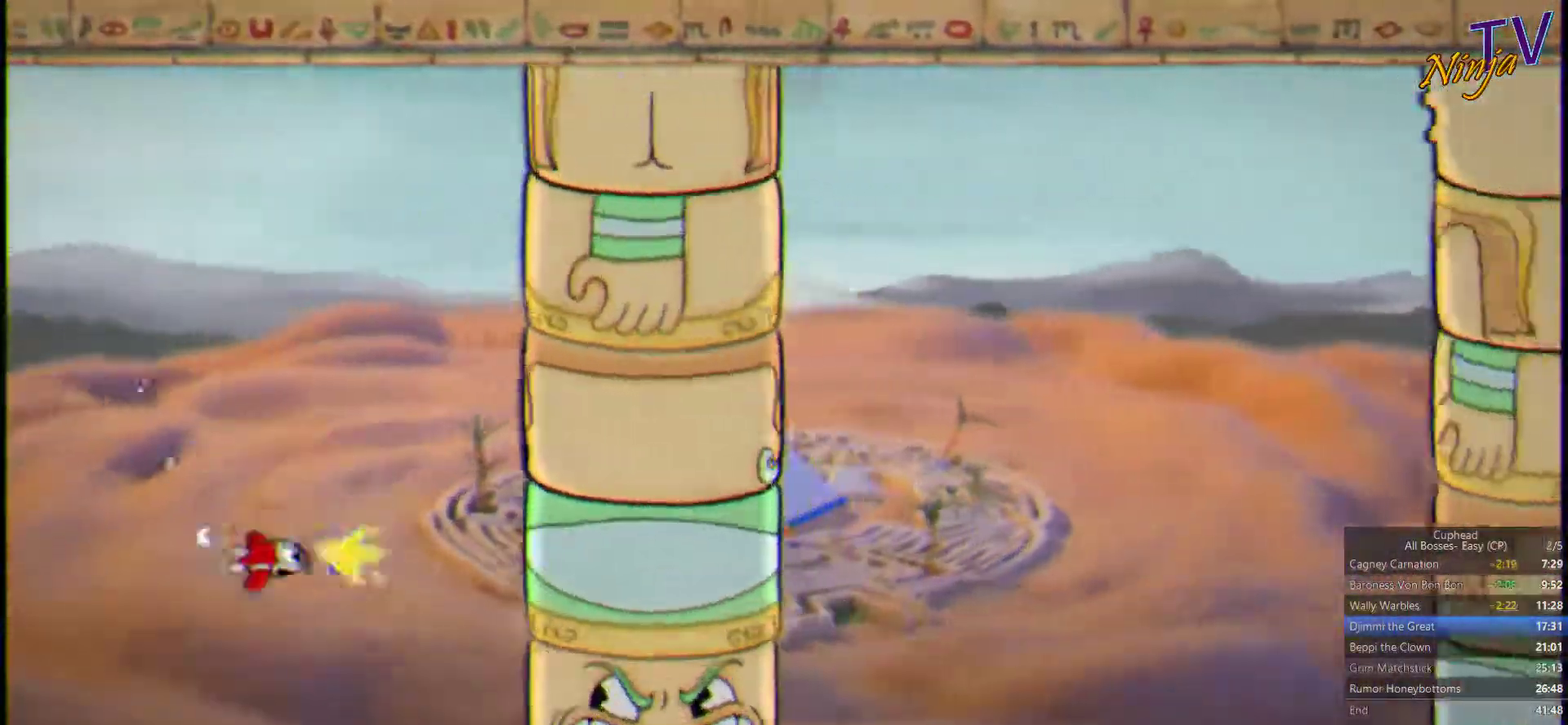
{"buttons": ["SQUARE"], "left_stick": "down-left", "right_stick": "center", "events": [[134, "TRIANGLE", "up"], [234, "left_stick", "down-left"]]}
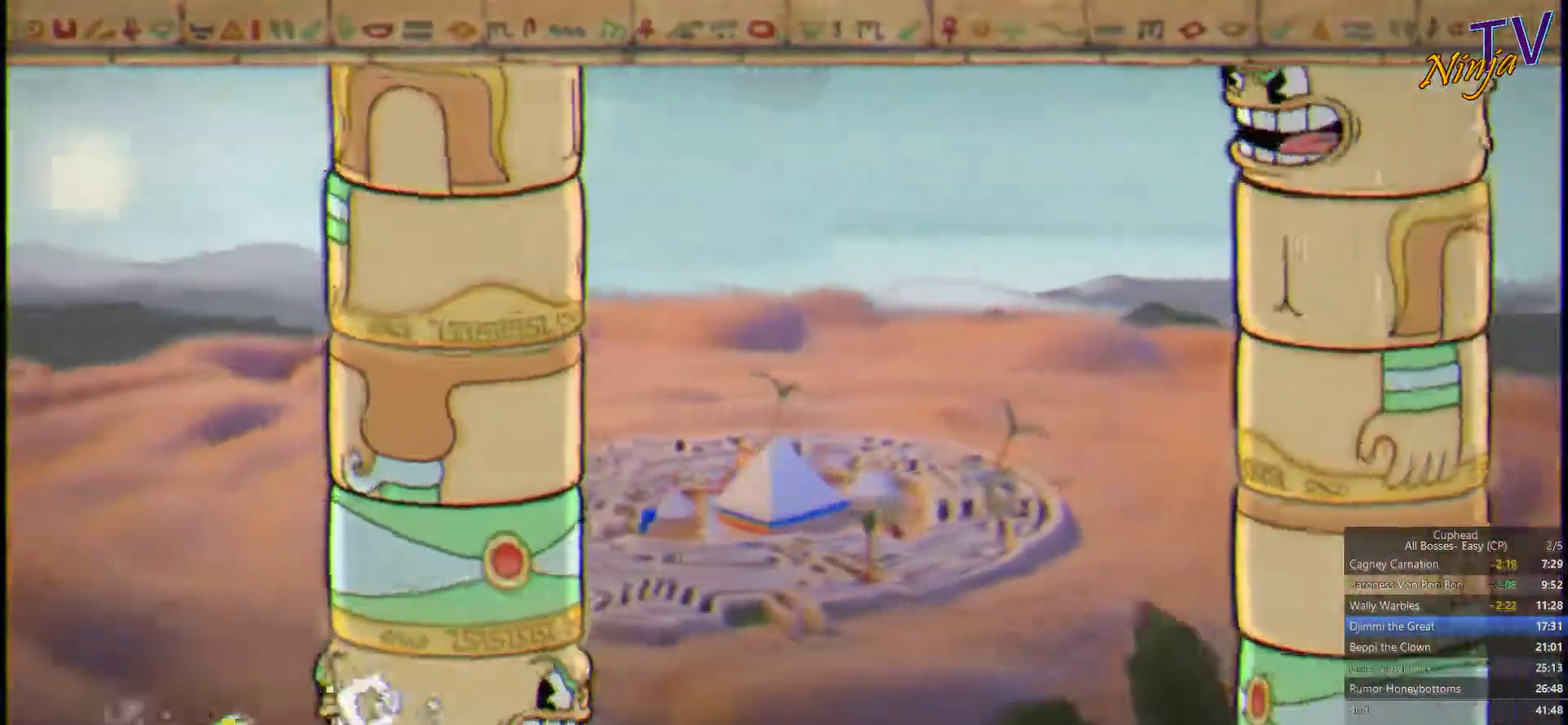
{"buttons": ["SQUARE"], "left_stick": "left", "right_stick": "center", "events": [[100, "left_stick", "left"]]}
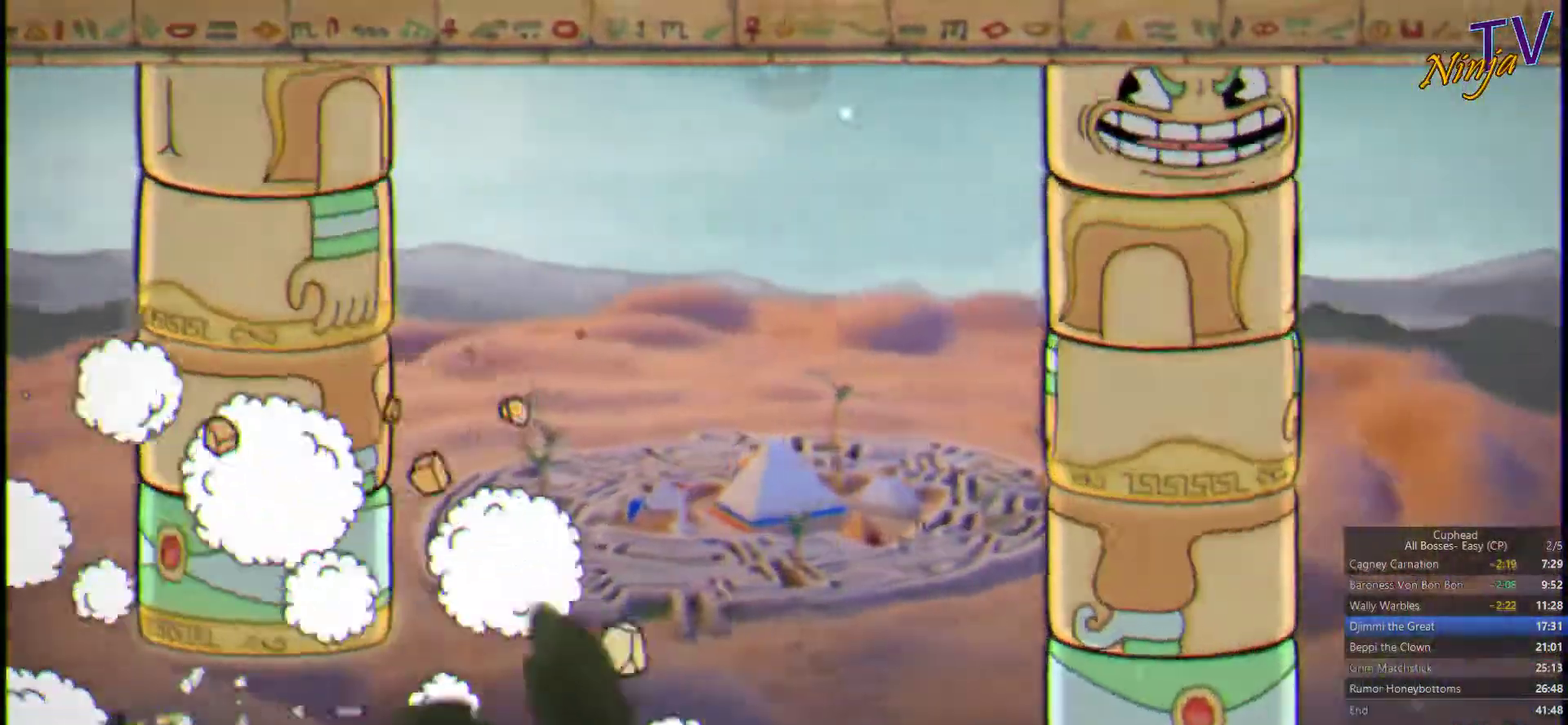
{"buttons": ["SQUARE"], "left_stick": "up-right", "right_stick": "center", "events": [[134, "left_stick", "right"], [367, "left_stick", "up-right"]]}
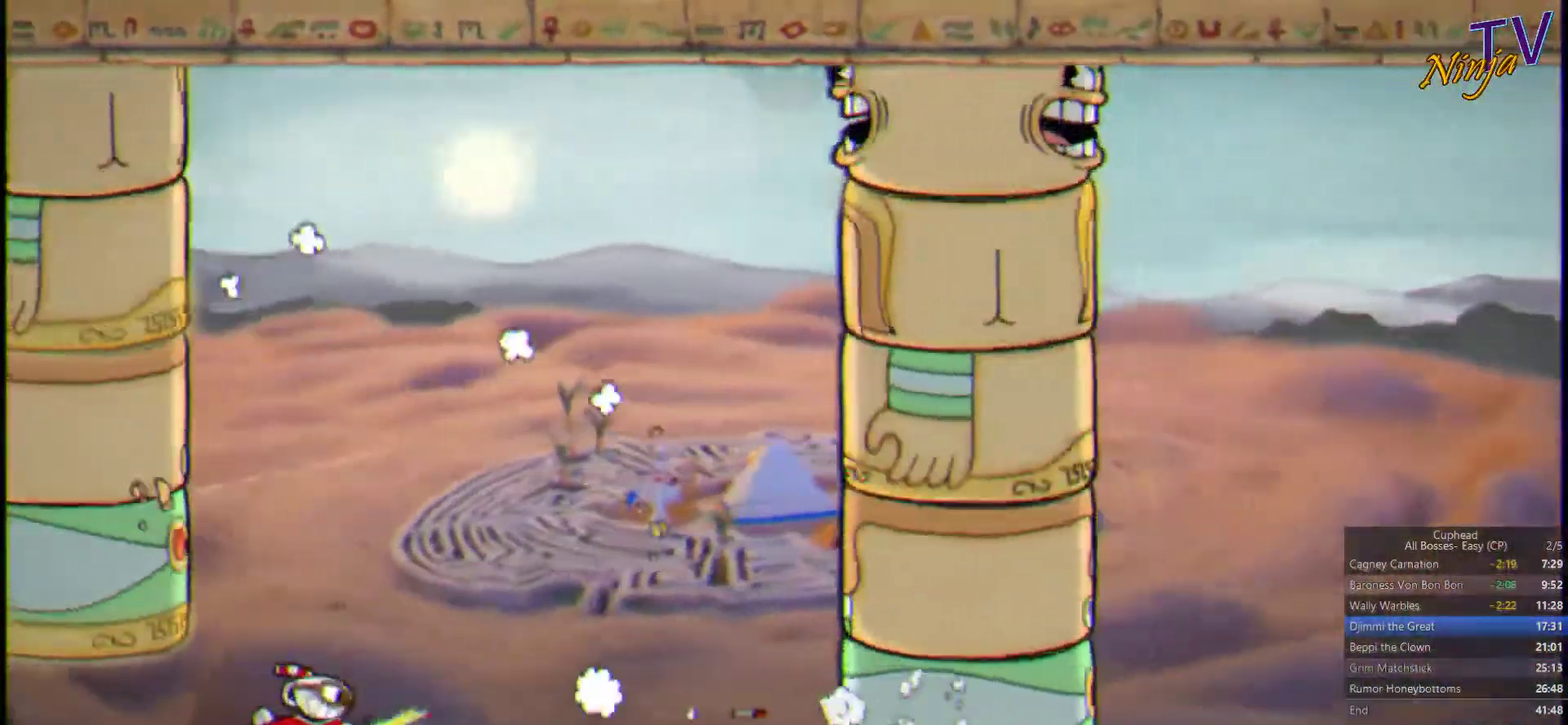
{"buttons": ["SQUARE", "TRIANGLE"], "left_stick": "up-left", "right_stick": "center", "events": [[67, "left_stick", "up"], [168, "TRIANGLE", "down"], [168, "left_stick", "up-left"]]}
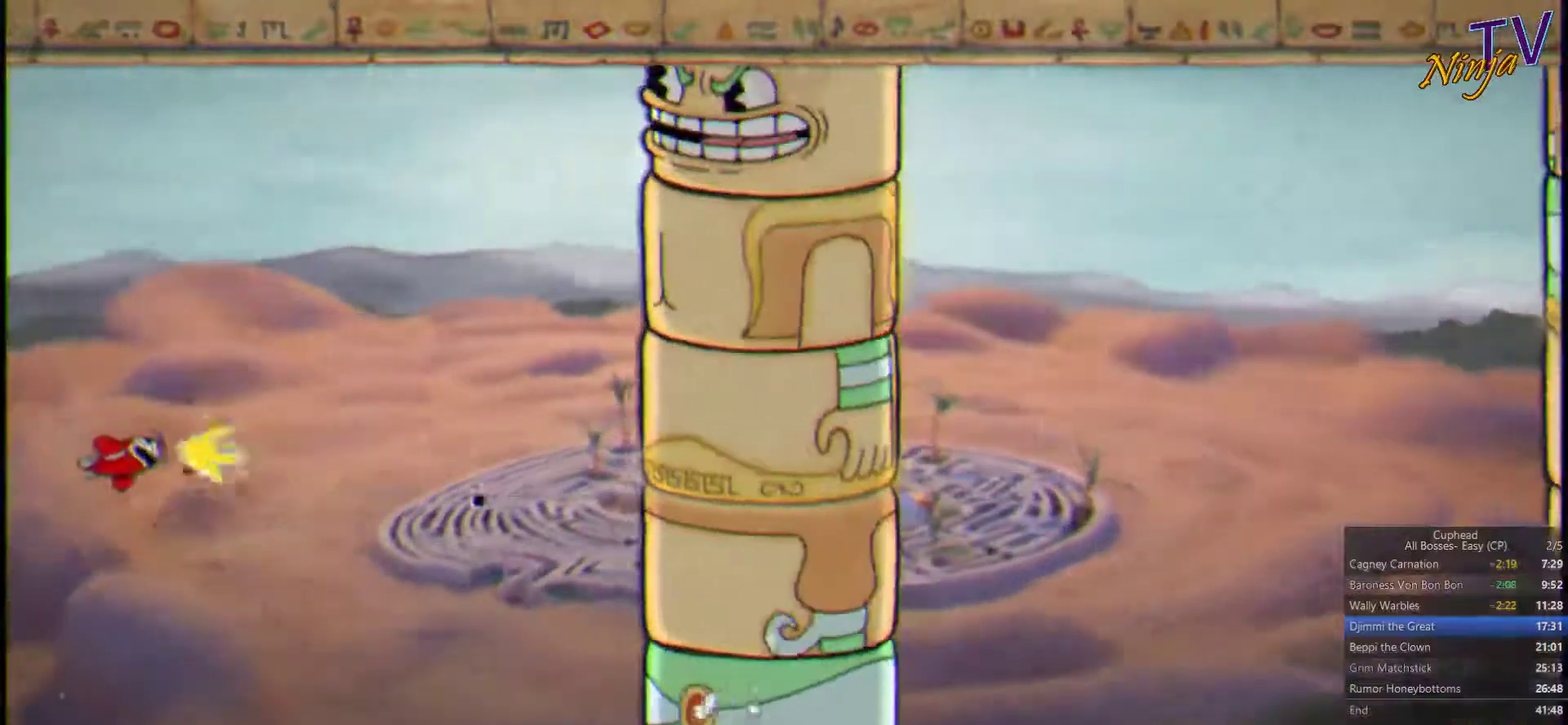
{"buttons": ["SQUARE"], "left_stick": "up", "right_stick": "center", "events": [[100, "left_stick", "up"], [367, "TRIANGLE", "up"]]}
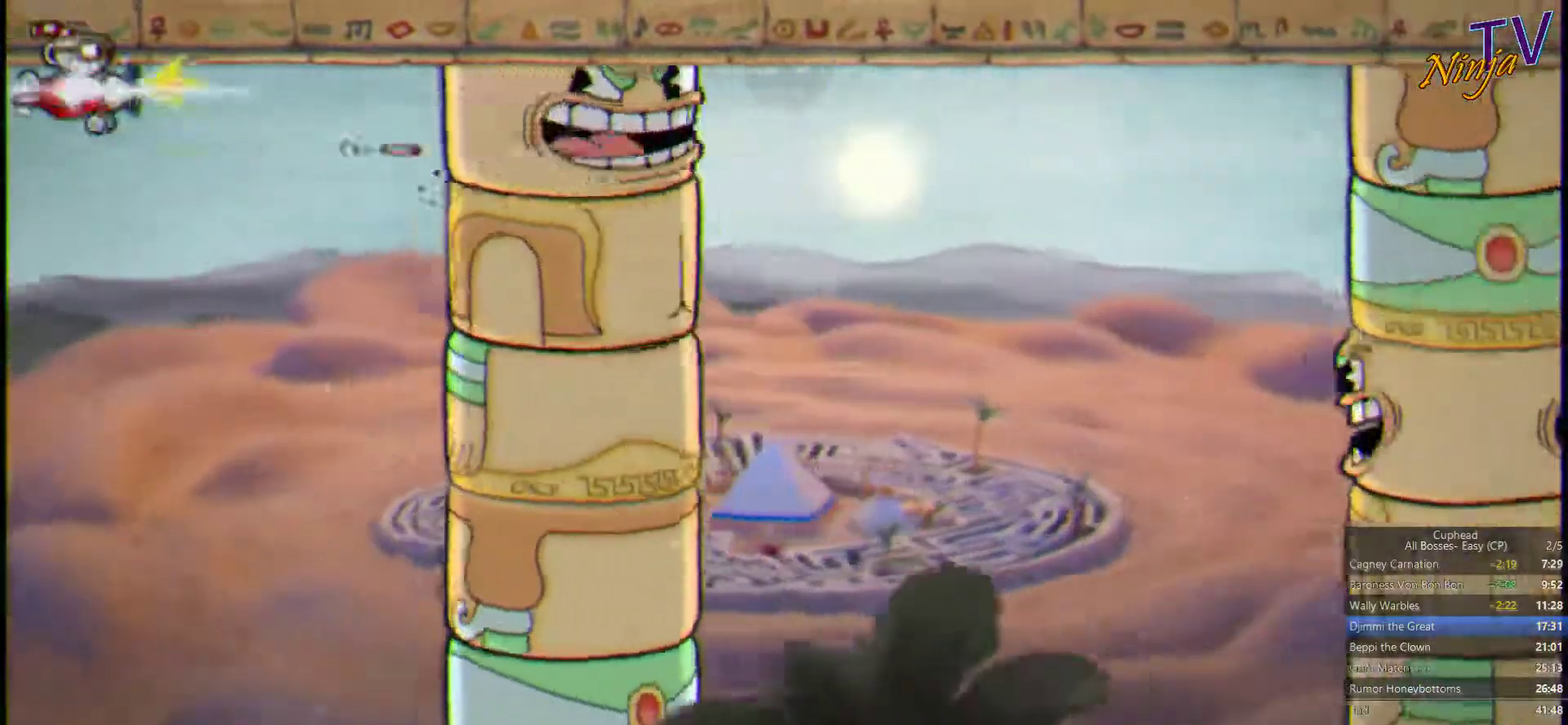
{"buttons": ["SQUARE"], "left_stick": "center", "right_stick": "center", "events": [[67, "left_stick", "center"]]}
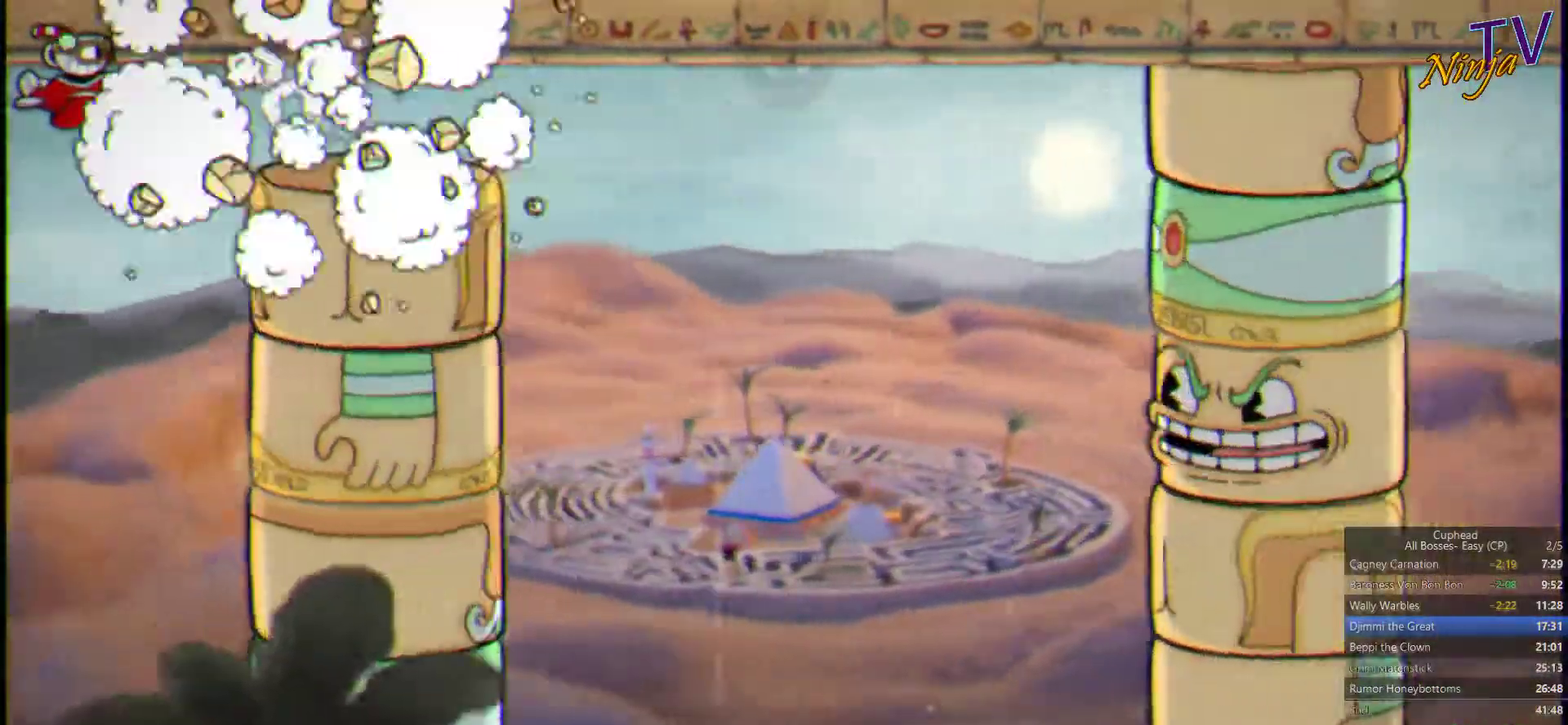
{"buttons": ["SQUARE"], "left_stick": "right", "right_stick": "center", "events": [[300, "left_stick", "right"]]}
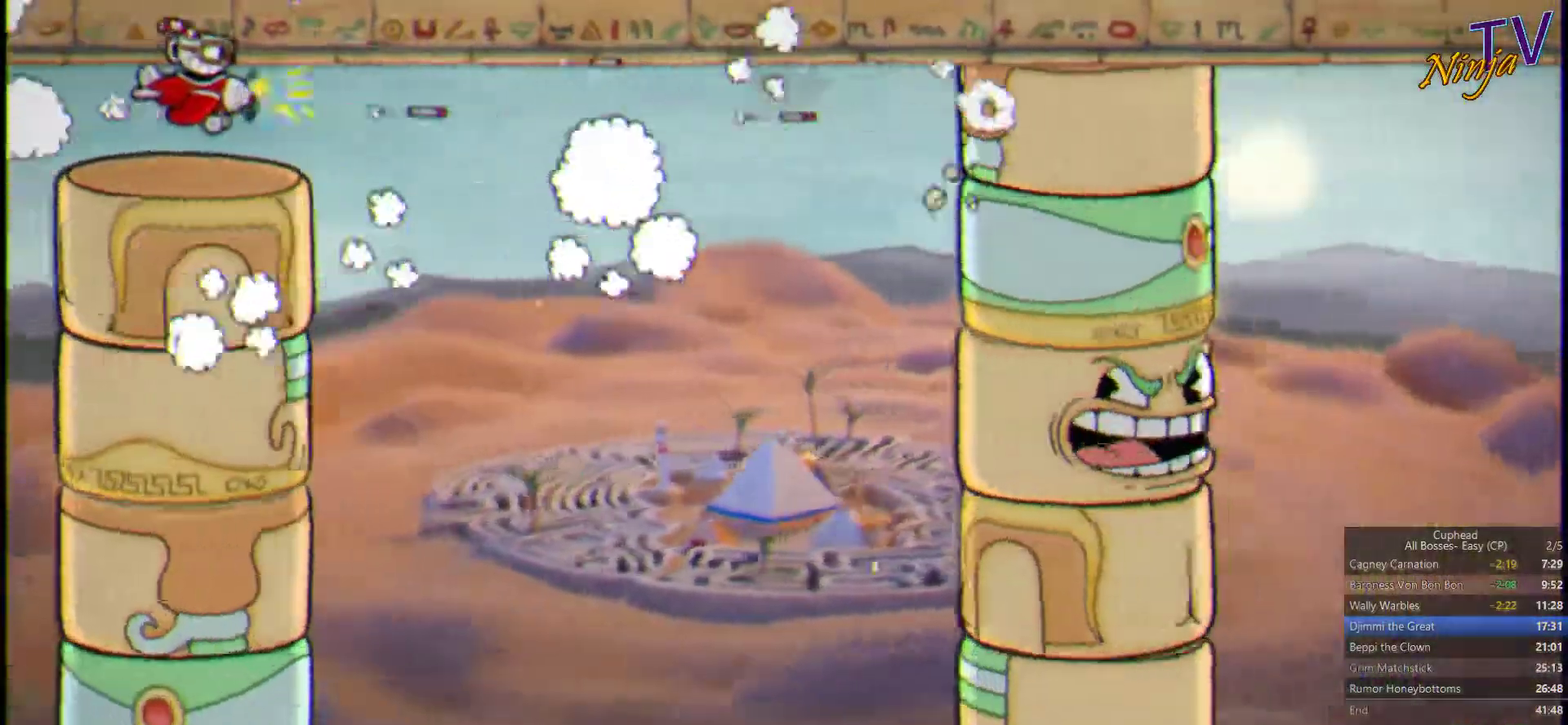
{"buttons": ["SQUARE"], "left_stick": "down-left", "right_stick": "center", "events": [[300, "left_stick", "down"], [367, "left_stick", "down-left"]]}
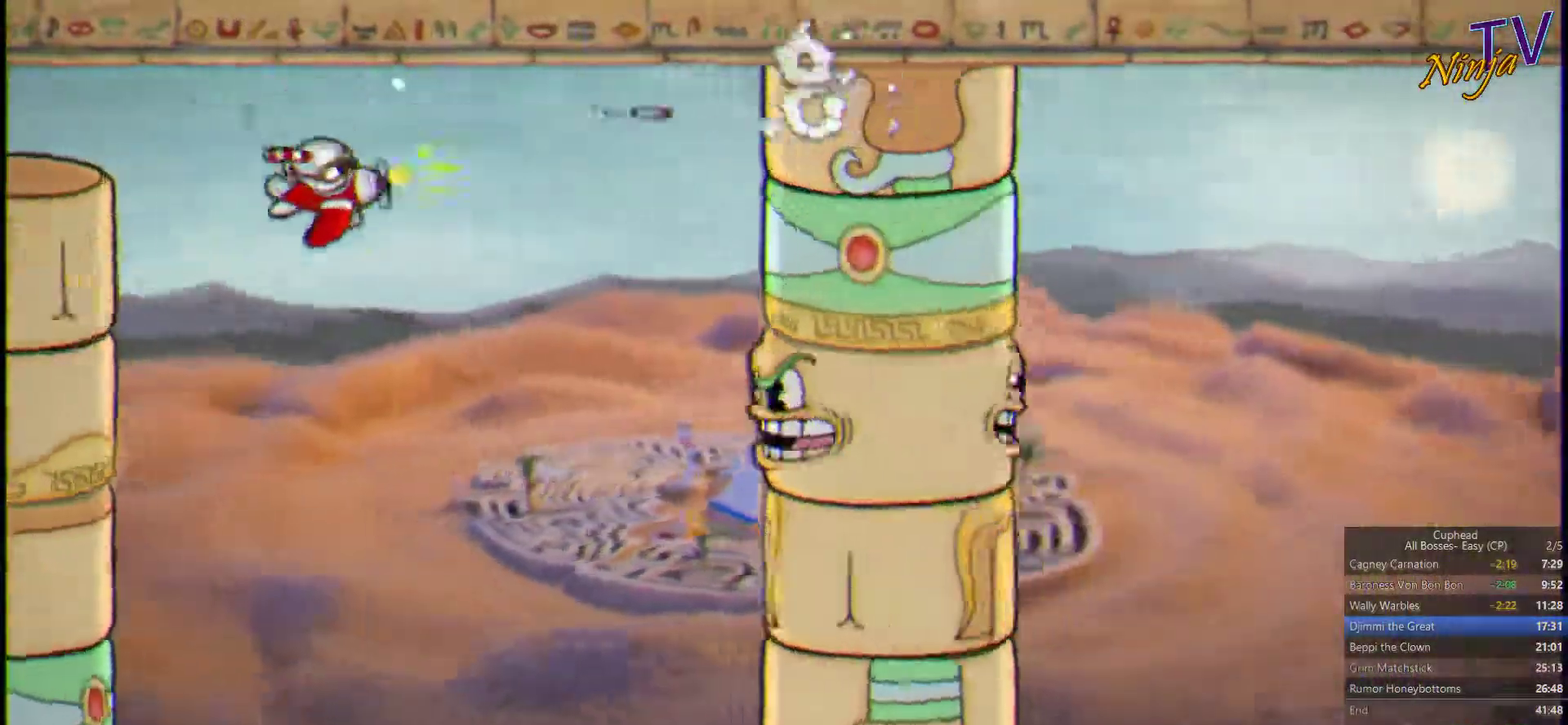
{"buttons": ["SQUARE"], "left_stick": "down-left", "right_stick": "center", "events": []}
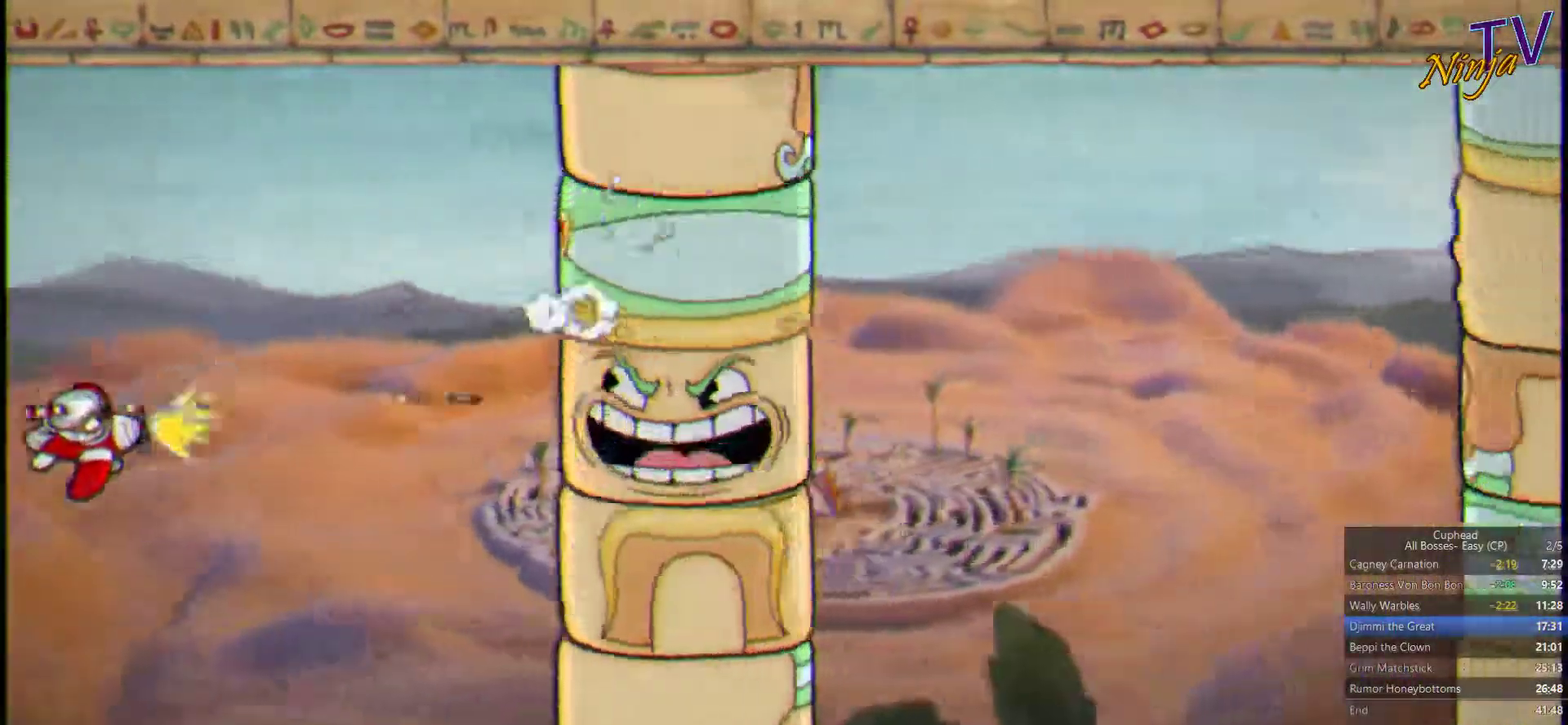
{"buttons": ["SQUARE"], "left_stick": "left", "right_stick": "center", "events": [[133, "left_stick", "center"], [467, "left_stick", "left"]]}
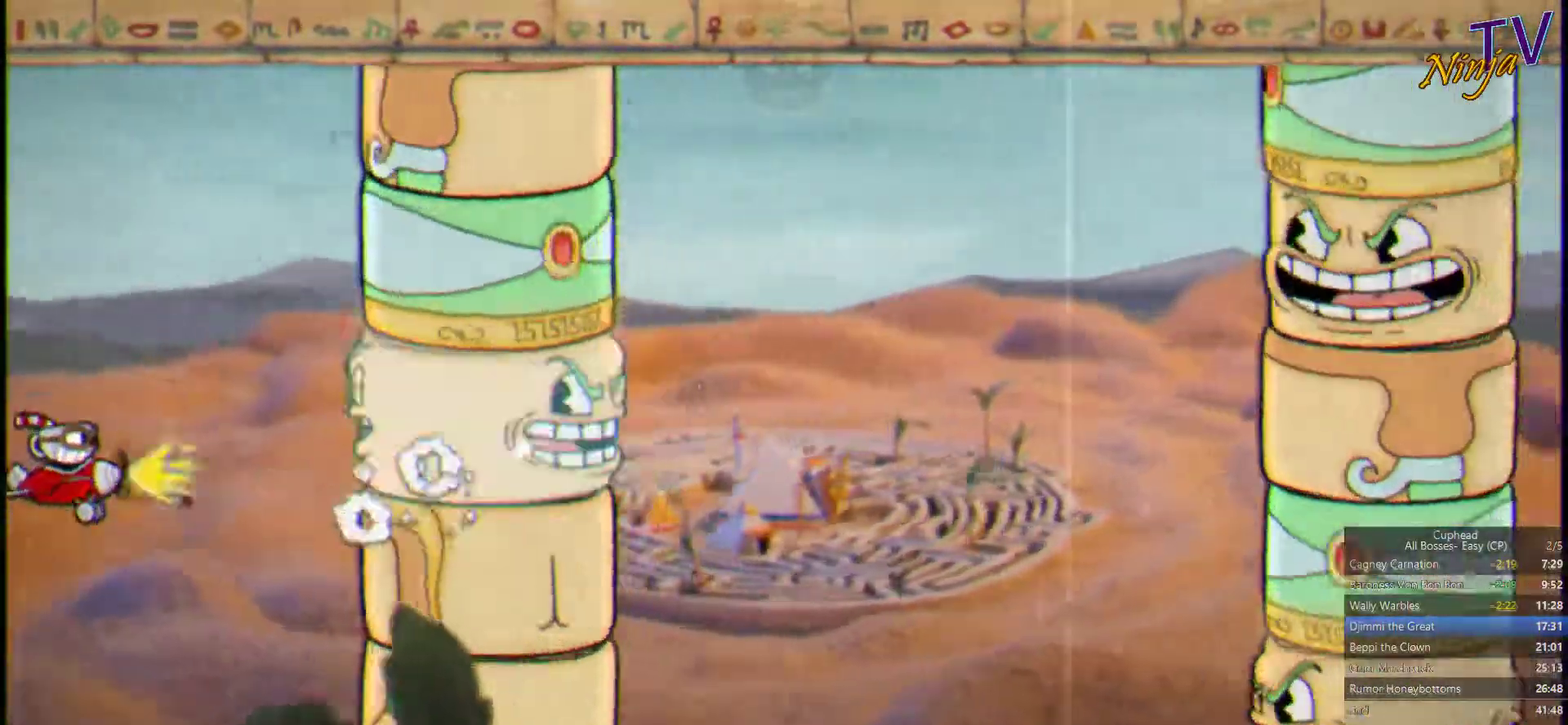
{"buttons": ["SQUARE"], "left_stick": "center", "right_stick": "center", "events": [[100, "left_stick", "center"], [367, "left_stick", "up-left"], [467, "left_stick", "center"]]}
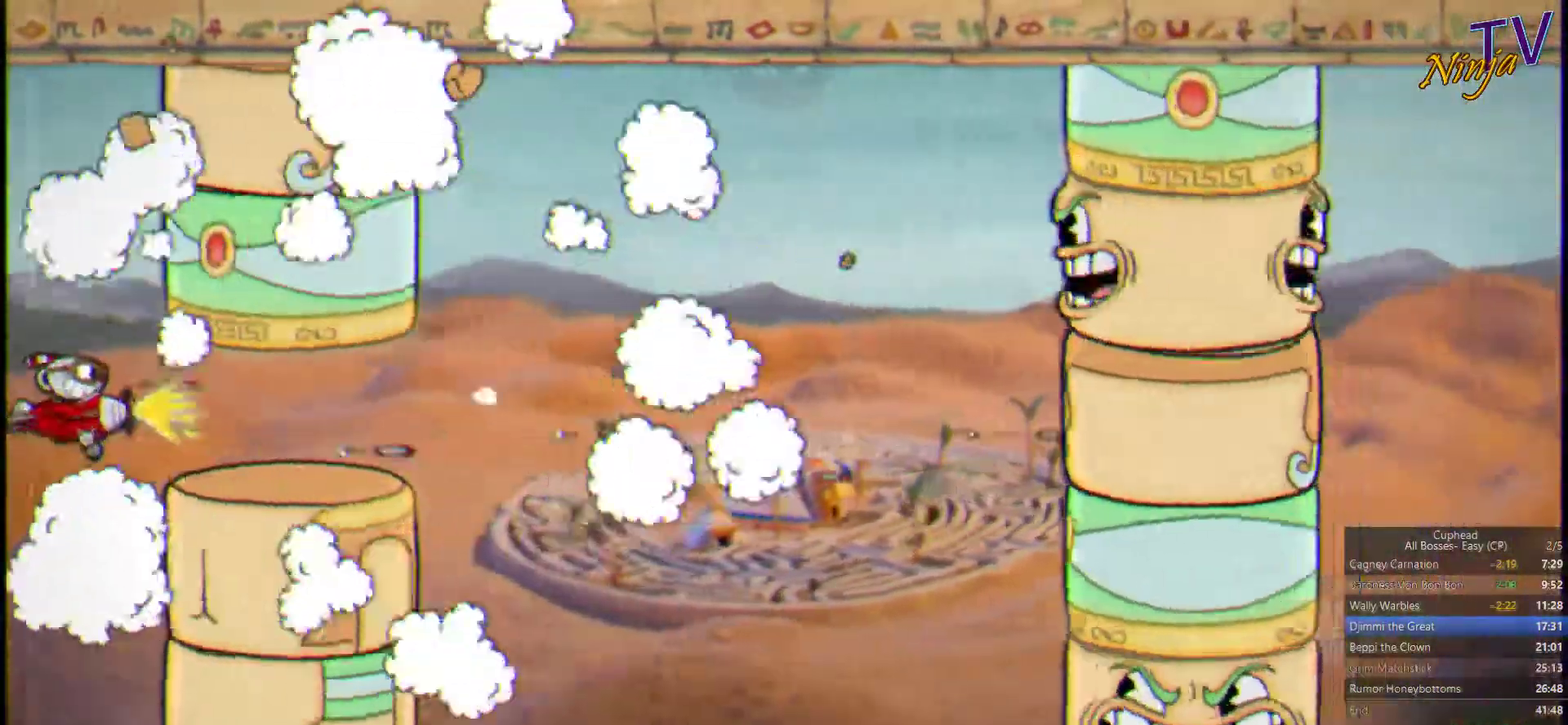
{"buttons": ["SQUARE"], "left_stick": "center", "right_stick": "center", "events": []}
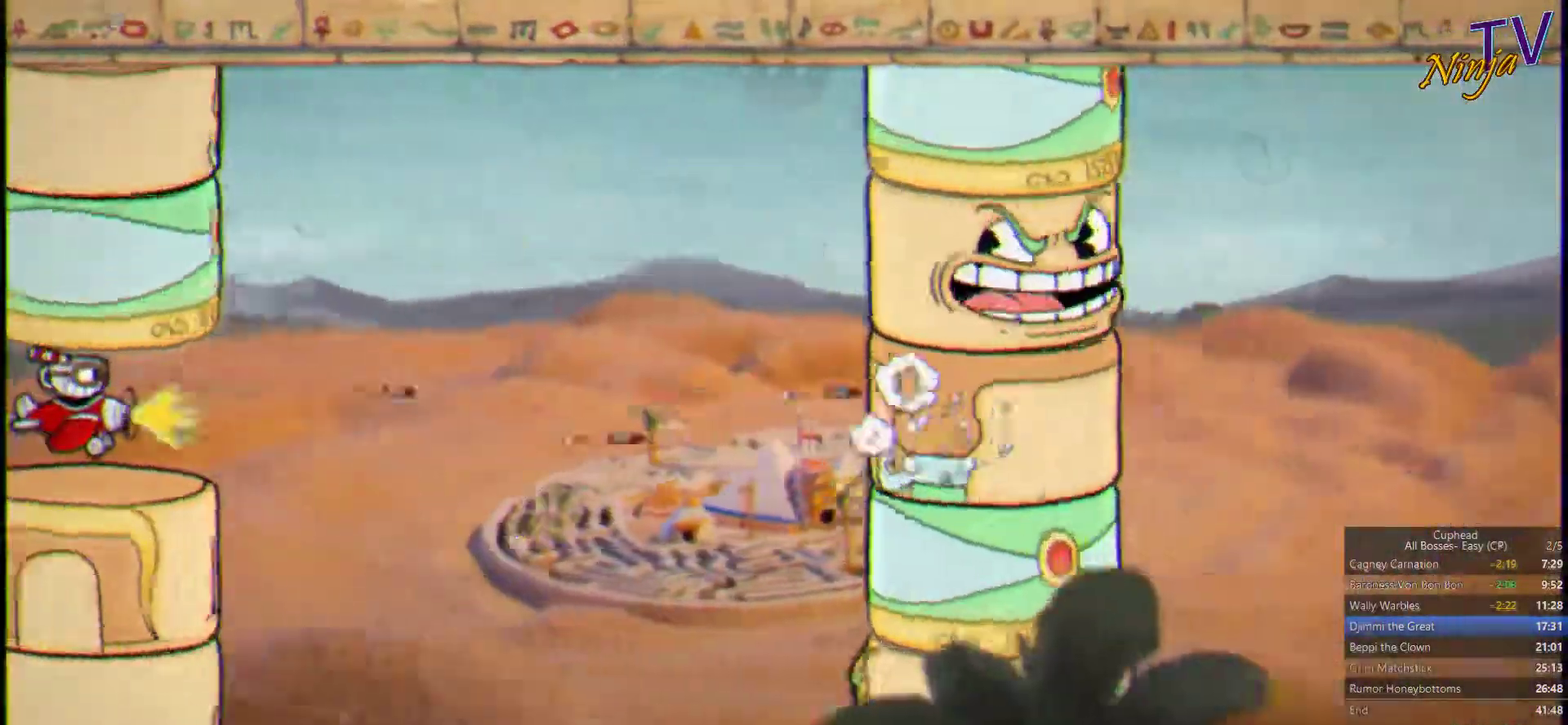
{"buttons": ["SQUARE"], "left_stick": "up-right", "right_stick": "center", "events": [[367, "left_stick", "up-right"]]}
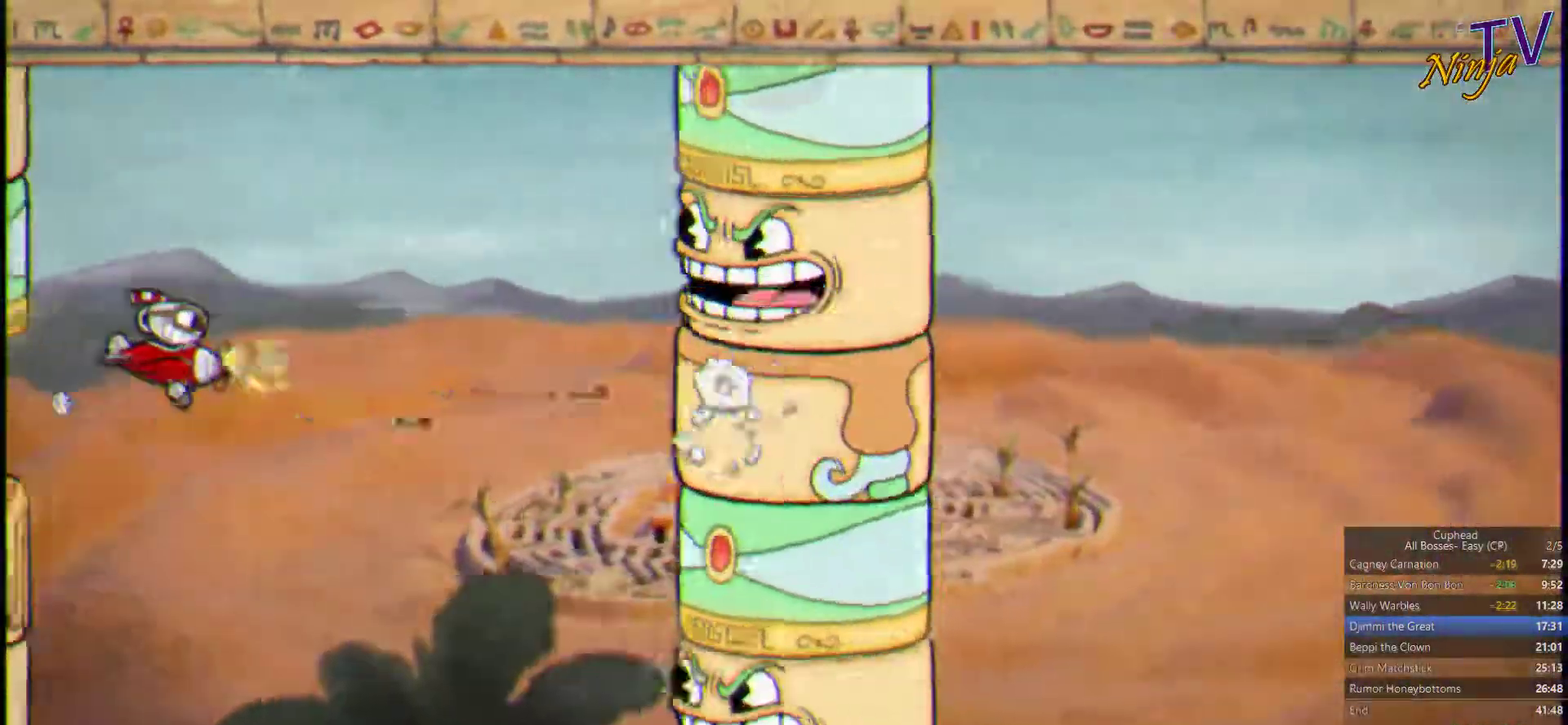
{"buttons": ["SQUARE"], "left_stick": "center", "right_stick": "center", "events": [[100, "left_stick", "up"], [167, "left_stick", "center"]]}
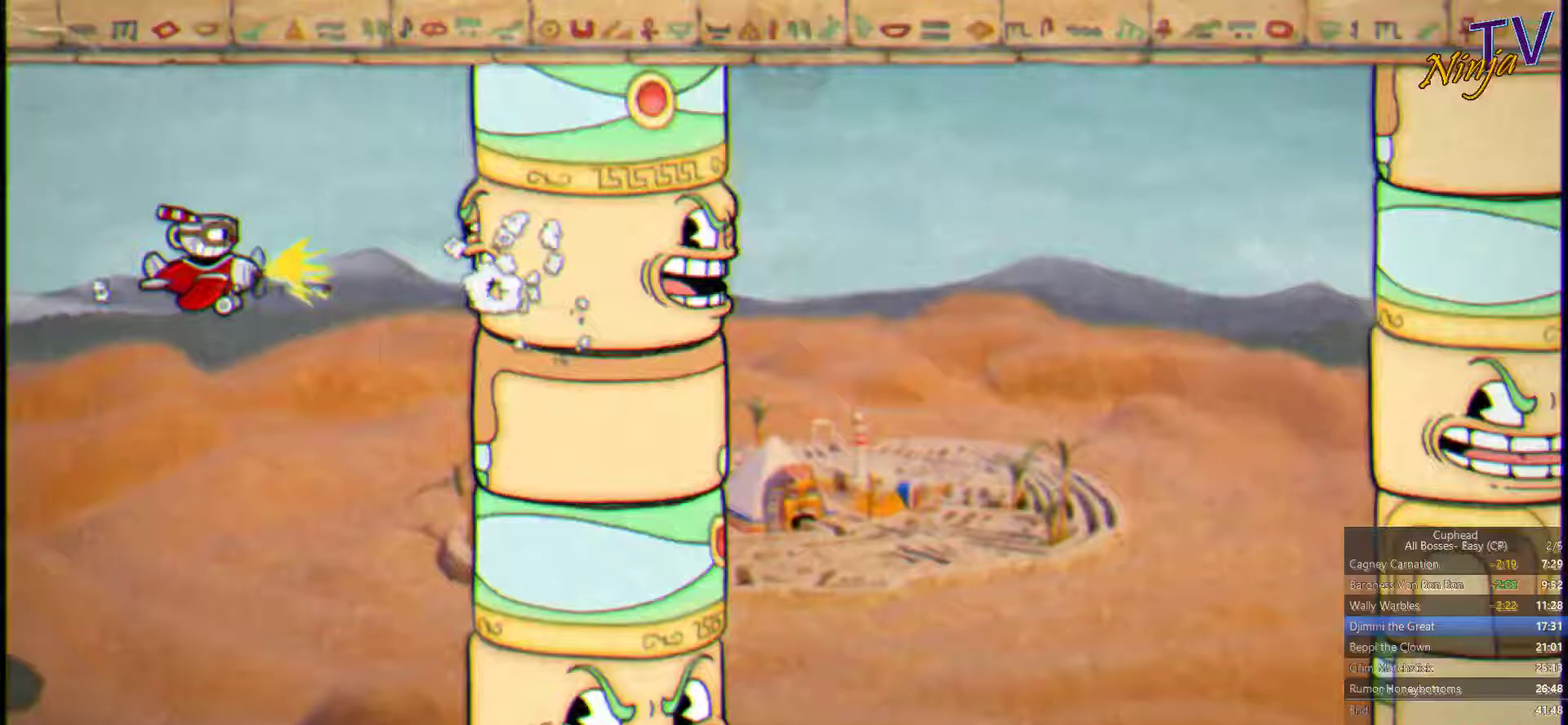
{"buttons": ["SQUARE"], "left_stick": "center", "right_stick": "center", "events": []}
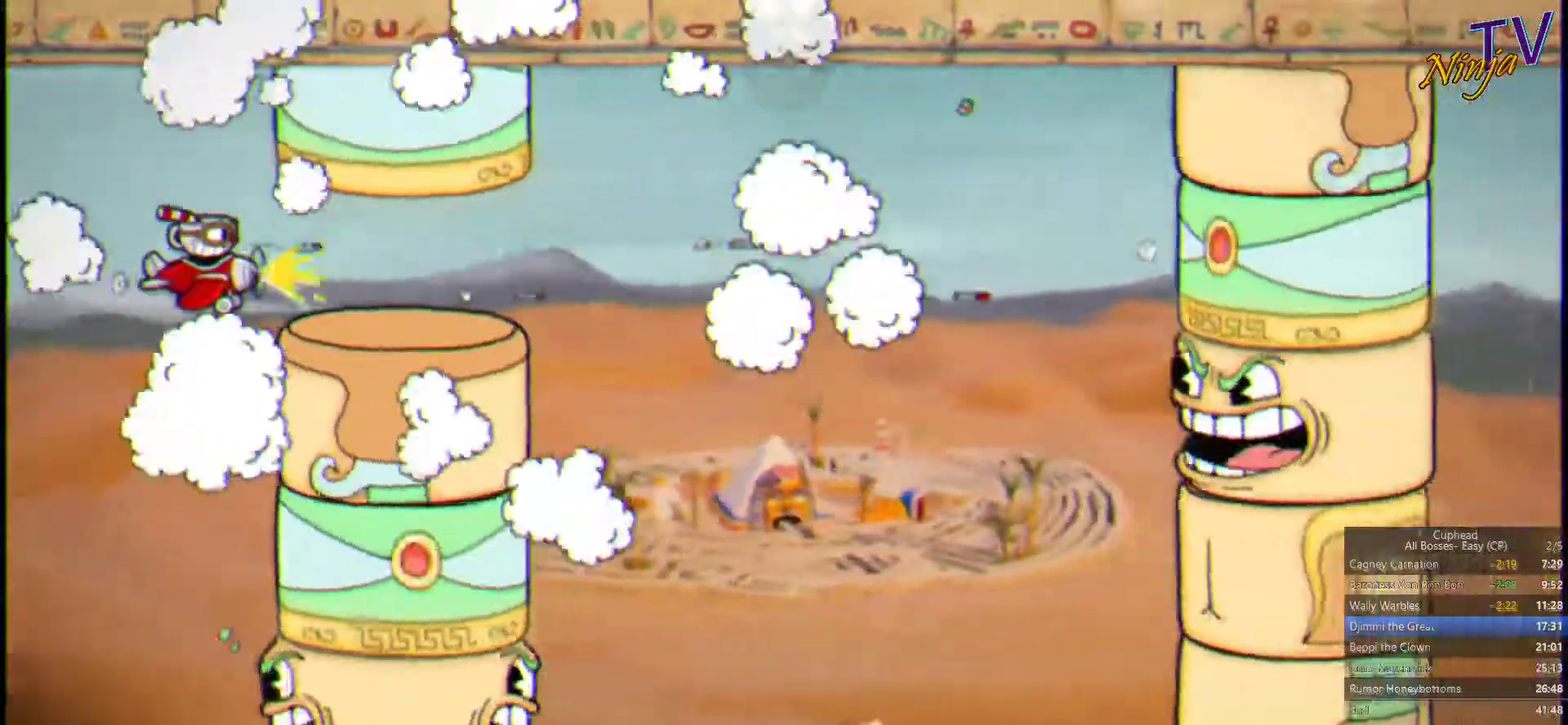
{"buttons": ["SQUARE"], "left_stick": "center", "right_stick": "center", "events": []}
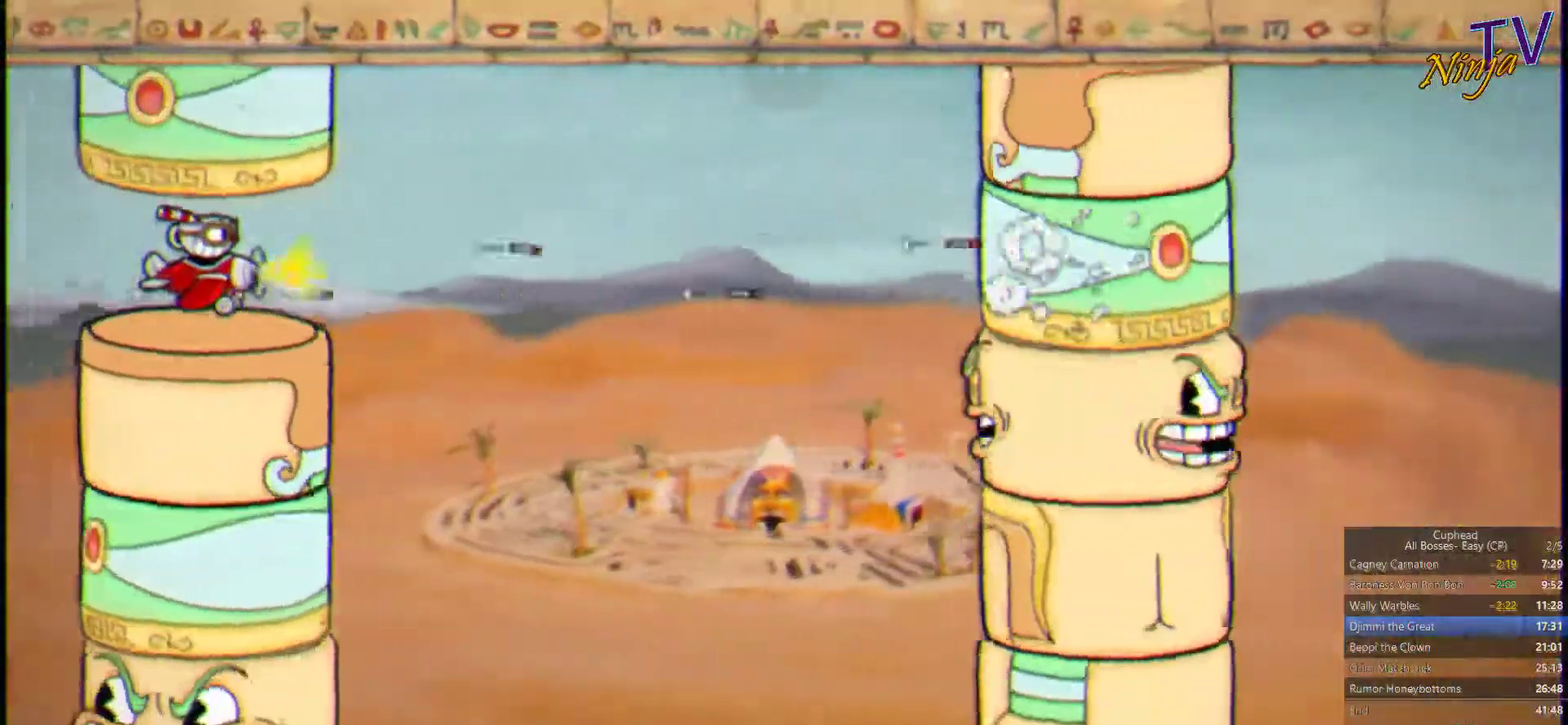
{"buttons": ["SQUARE"], "left_stick": "down", "right_stick": "center", "events": [[200, "left_stick", "right"], [266, "left_stick", "down-right"], [500, "left_stick", "down"]]}
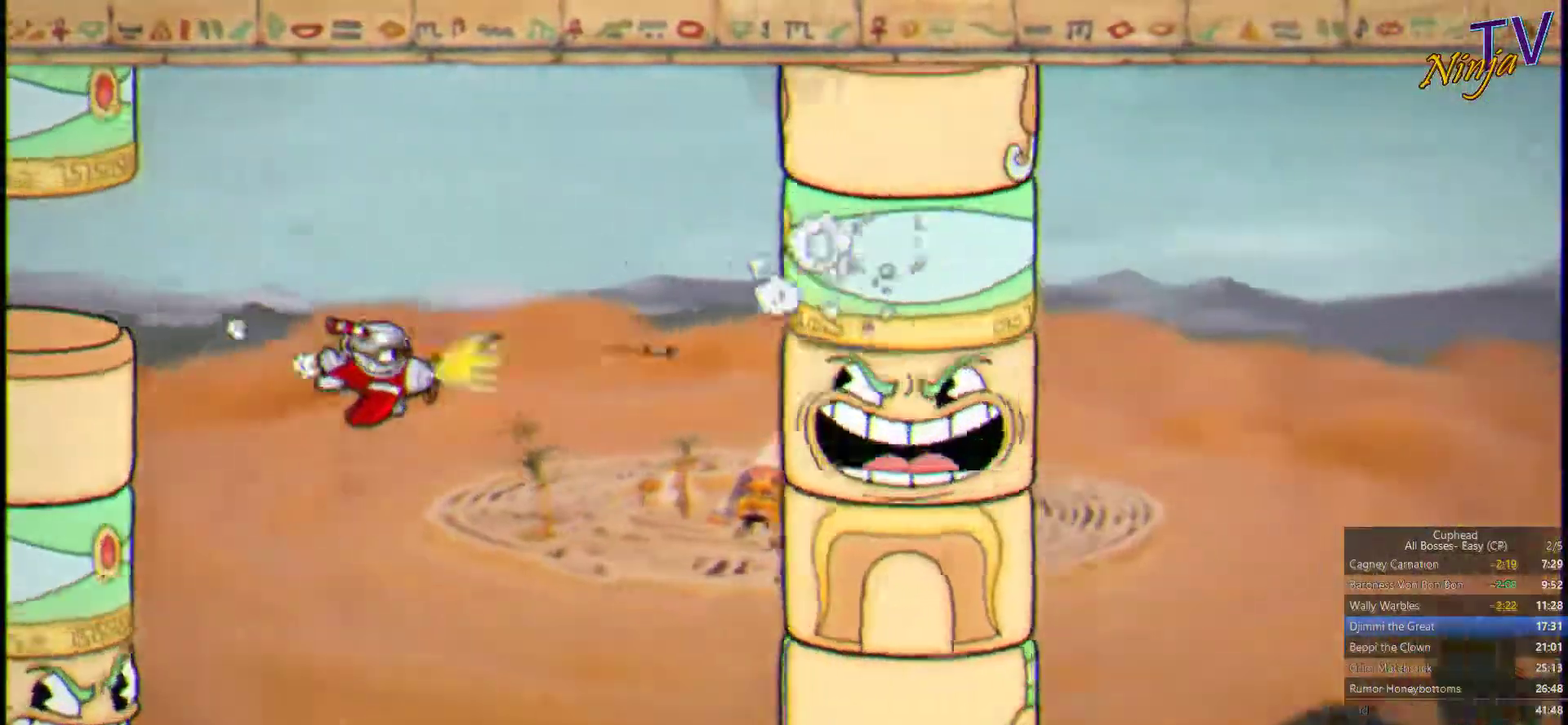
{"buttons": ["SQUARE"], "left_stick": "left", "right_stick": "center", "events": [[100, "left_stick", "down-left"], [166, "left_stick", "center"], [400, "left_stick", "left"]]}